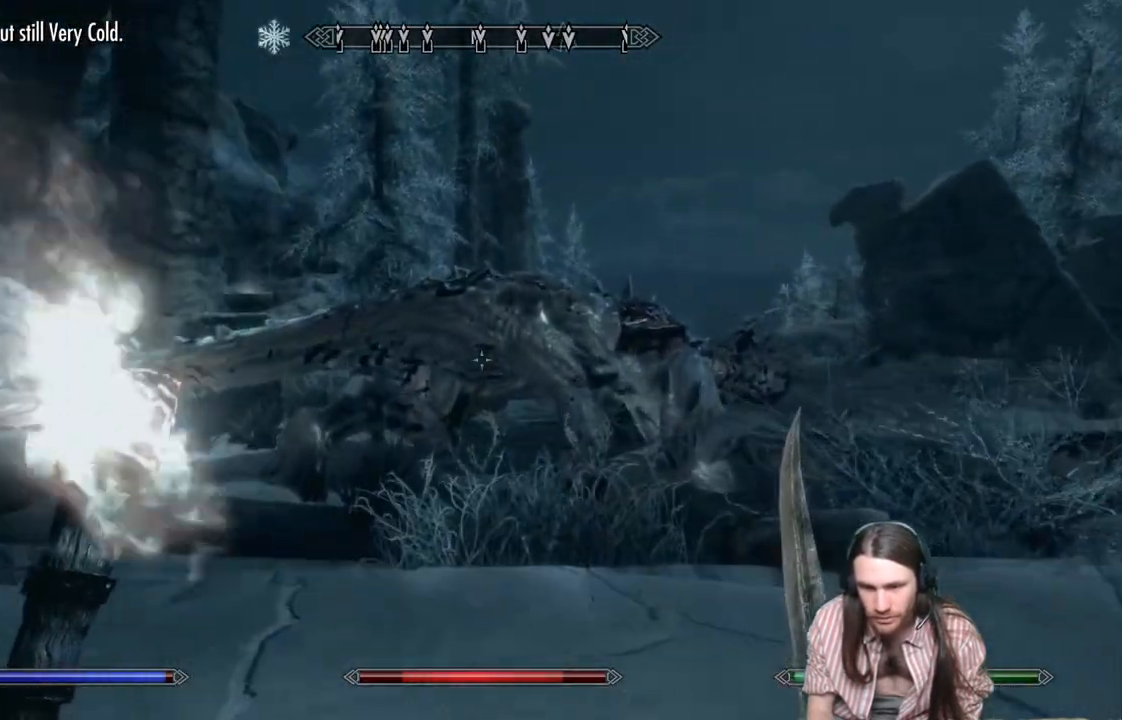
Gameplay with a controller (Xbox layout); each line is a JSON object with the inputs held at the frame after it. "events" lists button and stick changes between this image and that frame as [ms after this image, input, new state], when the widget could be followed in between.
{"buttons": [], "left_stick": "up-right", "right_stick": "center", "events": [[67, "left_stick", "up-right"]]}
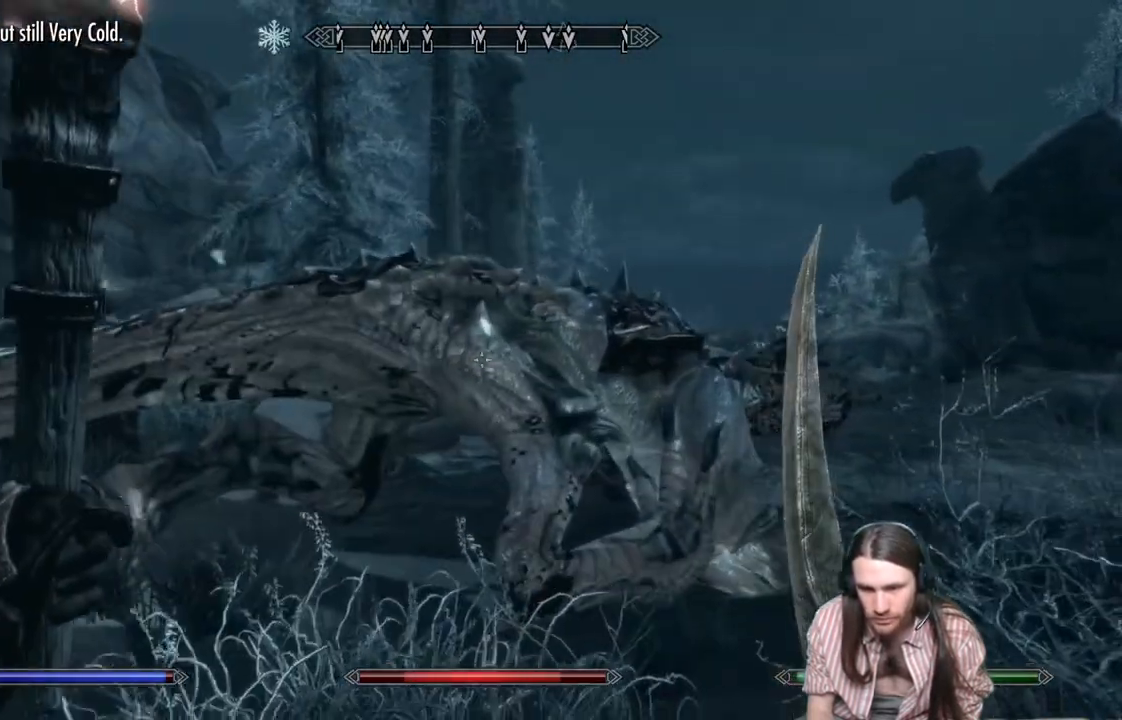
{"buttons": [], "left_stick": "up-right", "right_stick": "center", "events": [[317, "right_stick", "down"], [400, "right_stick", "center"]]}
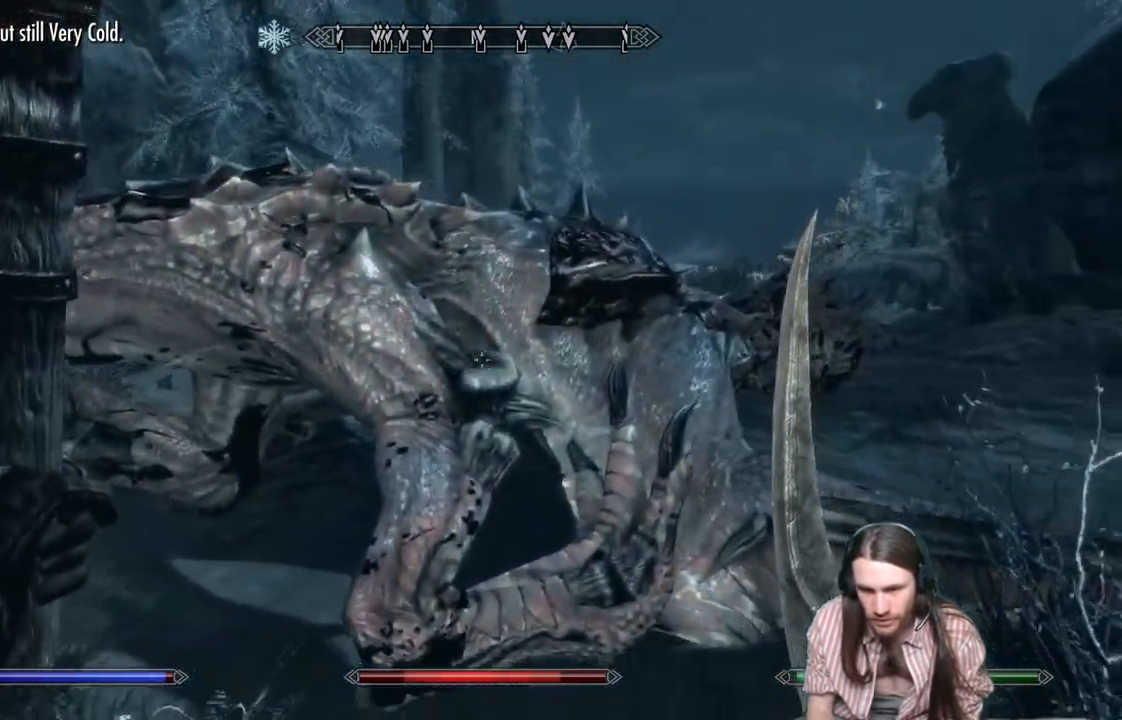
{"buttons": [], "left_stick": "up", "right_stick": "down-left", "events": [[100, "left_stick", "up"], [317, "right_stick", "down-left"]]}
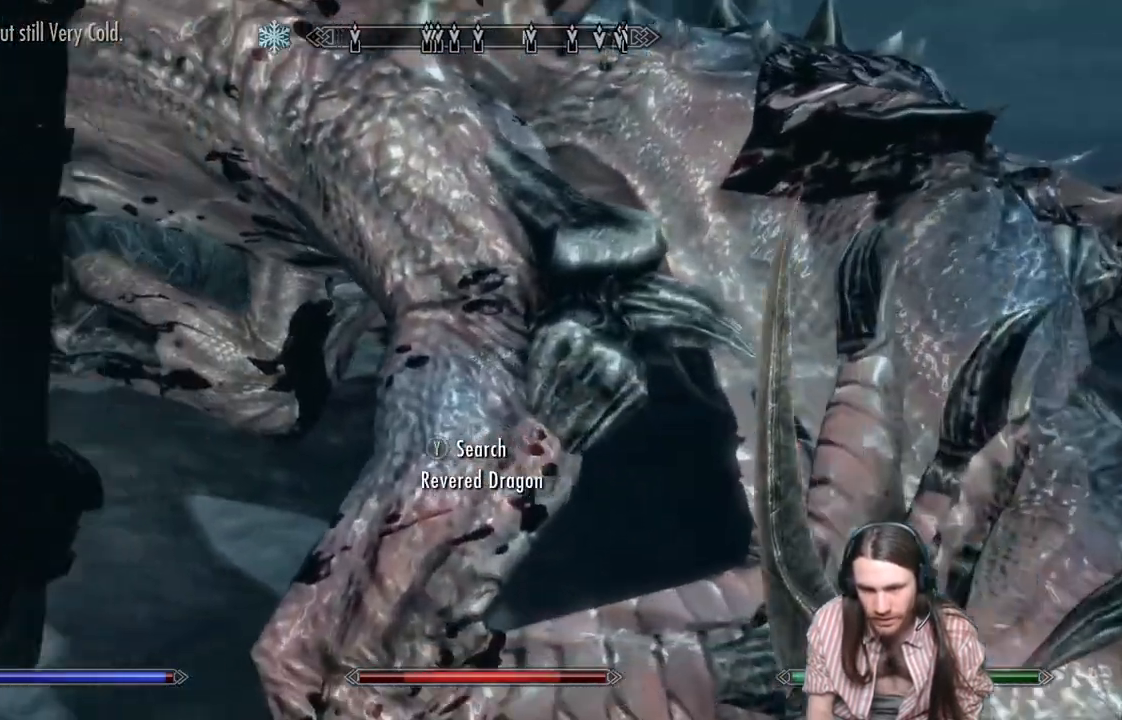
{"buttons": [], "left_stick": "center", "right_stick": "center", "events": [[17, "right_stick", "center"], [117, "left_stick", "center"], [250, "Y", "down"], [417, "Y", "up"]]}
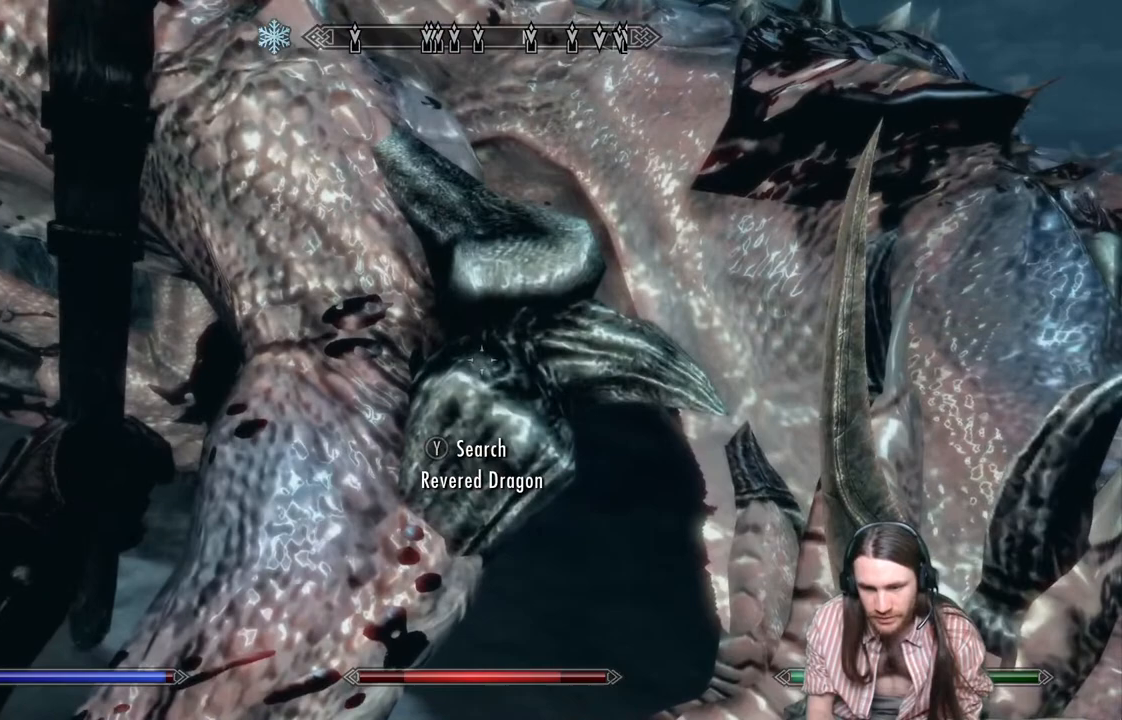
{"buttons": [], "left_stick": "center", "right_stick": "center", "events": []}
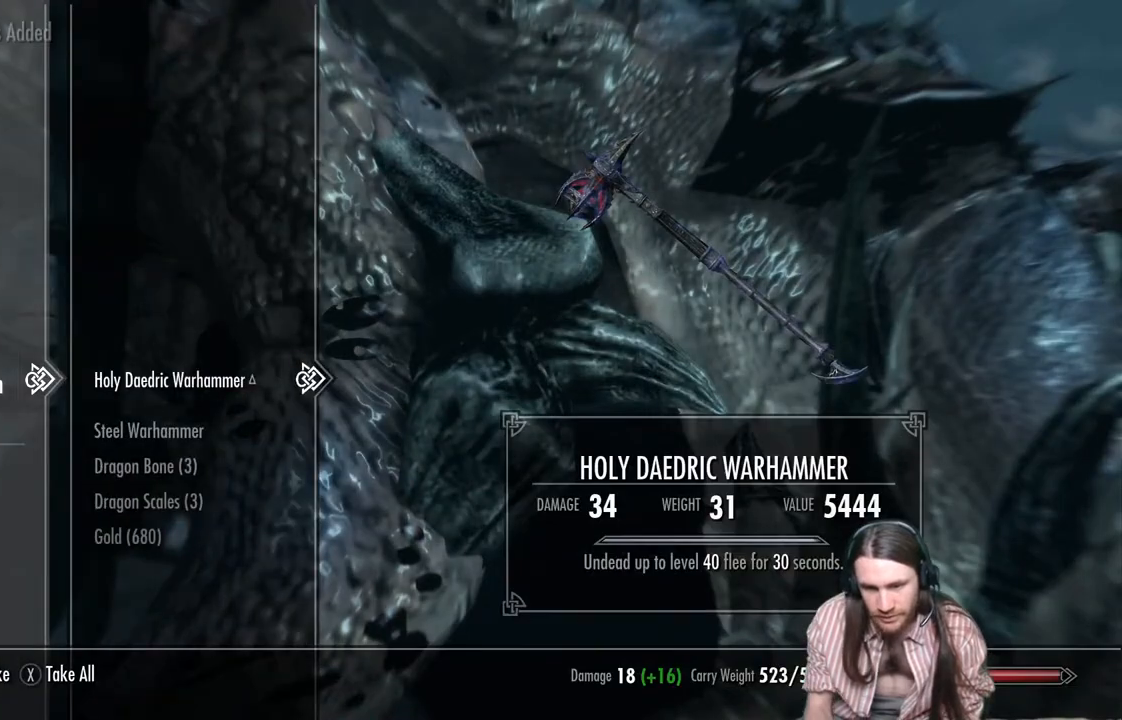
{"buttons": [], "left_stick": "center", "right_stick": "center", "events": []}
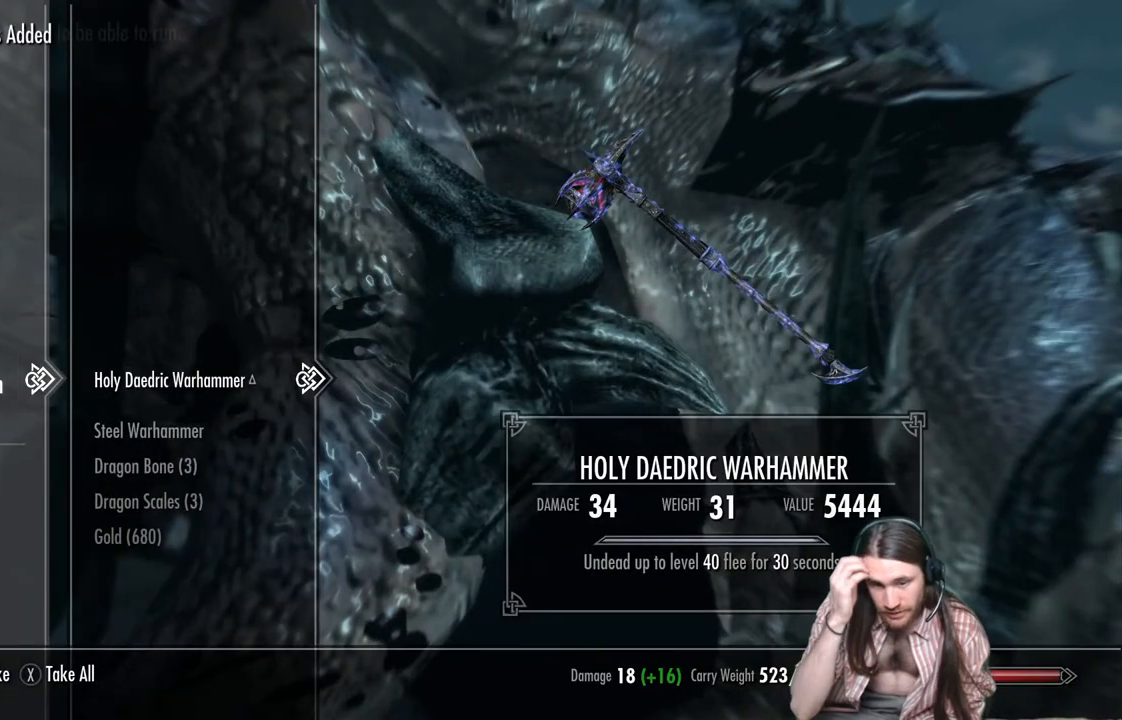
{"buttons": [], "left_stick": "center", "right_stick": "center", "events": []}
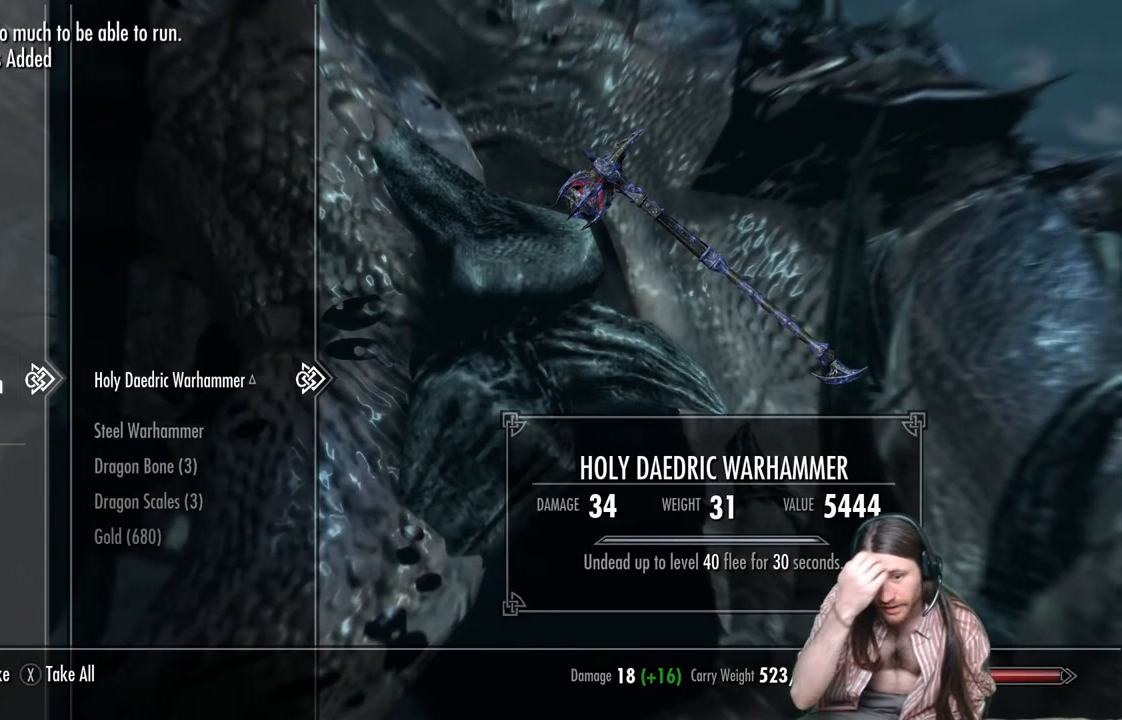
{"buttons": [], "left_stick": "center", "right_stick": "center", "events": []}
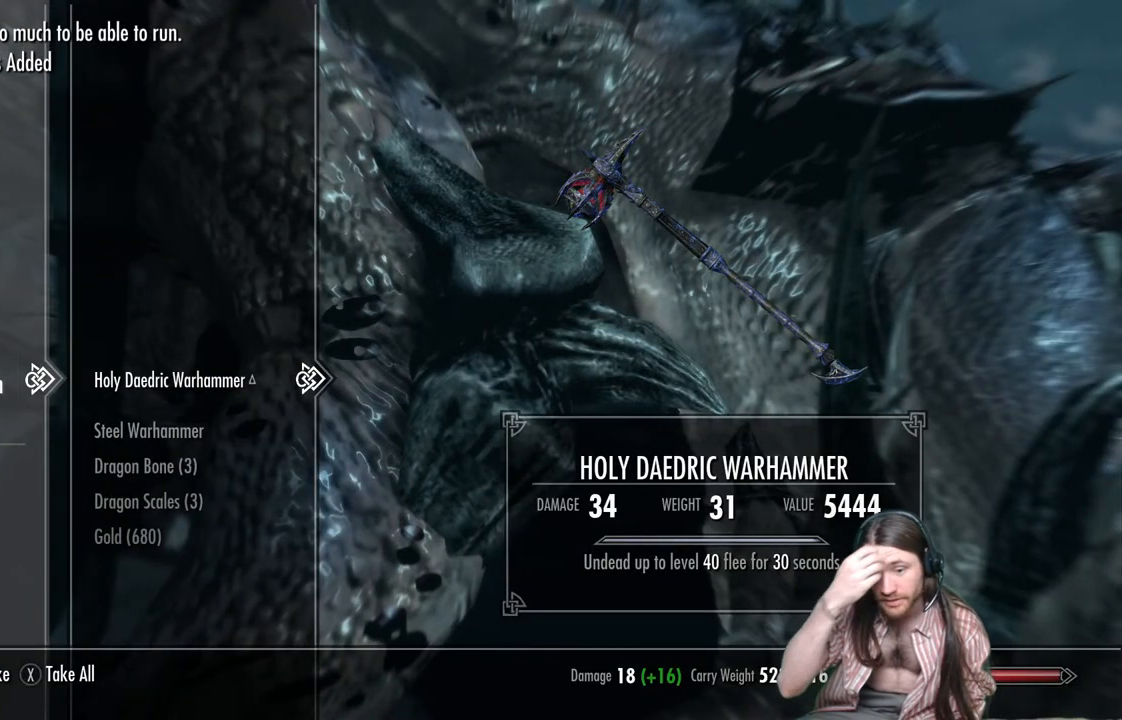
{"buttons": [], "left_stick": "center", "right_stick": "center", "events": []}
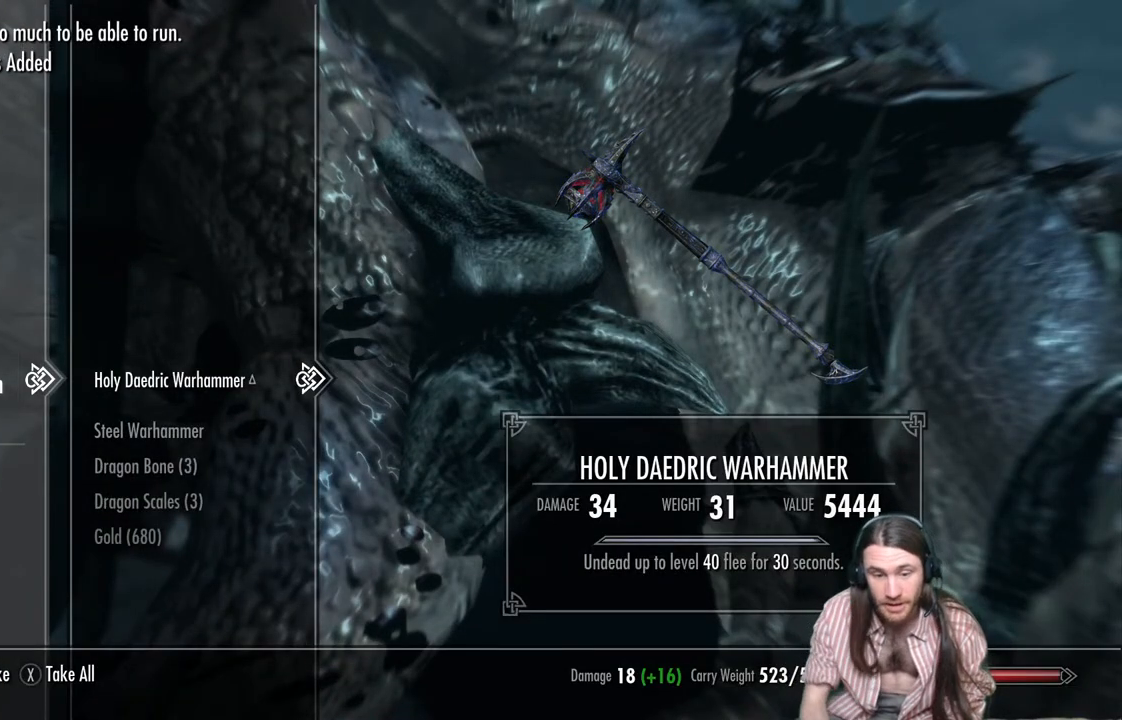
{"buttons": [], "left_stick": "center", "right_stick": "center", "events": []}
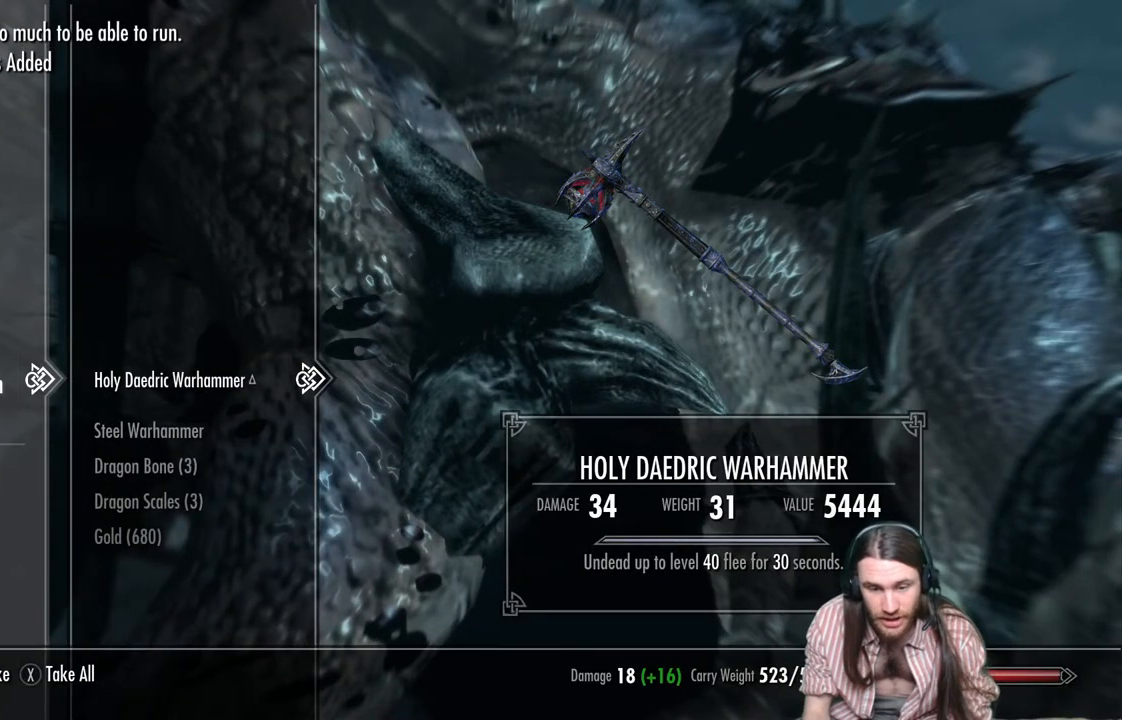
{"buttons": [], "left_stick": "center", "right_stick": "center", "events": []}
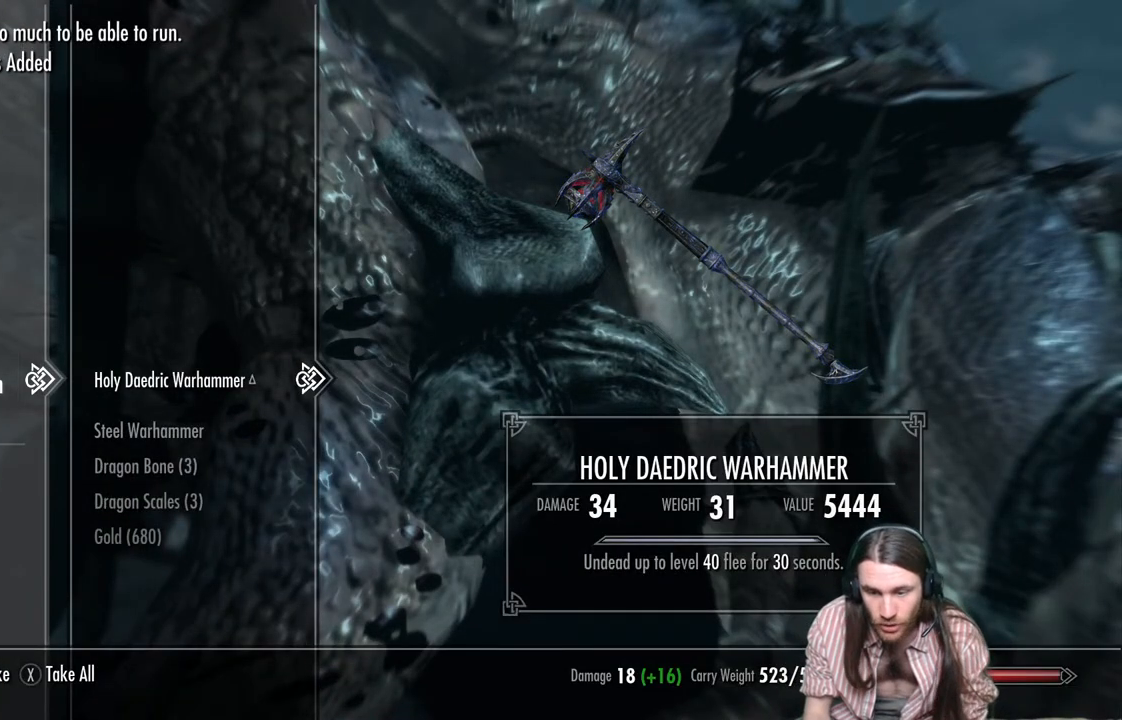
{"buttons": [], "left_stick": "center", "right_stick": "center", "events": []}
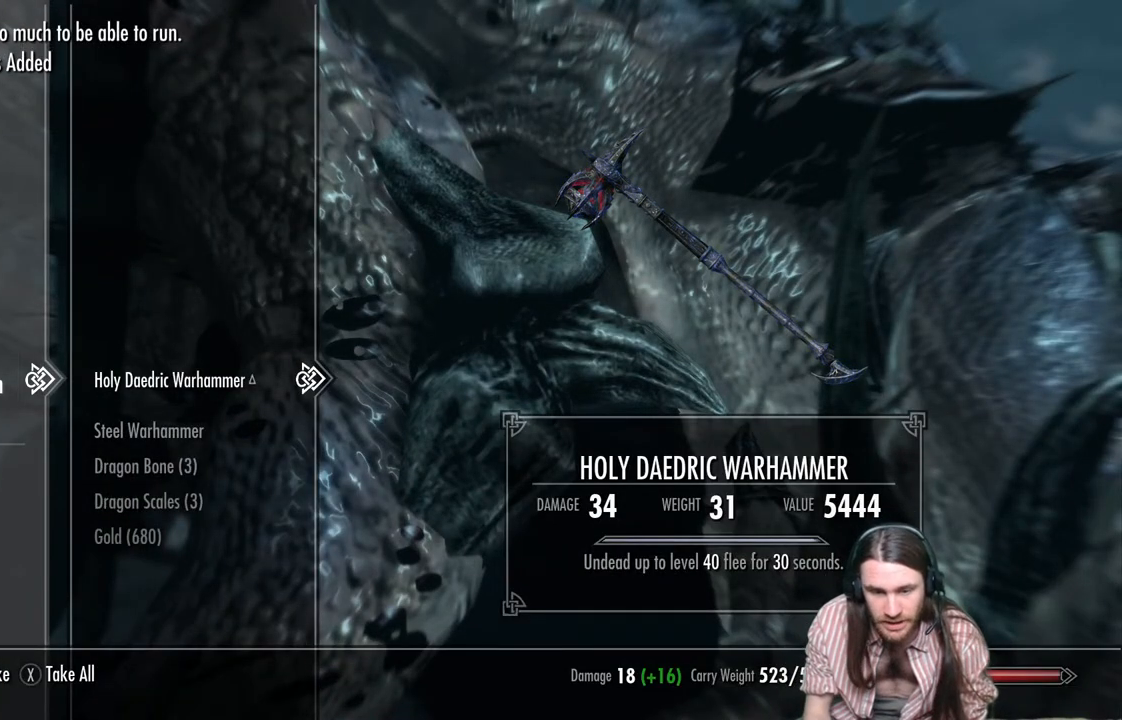
{"buttons": [], "left_stick": "center", "right_stick": "center", "events": [[283, "A", "down"], [350, "A", "up"]]}
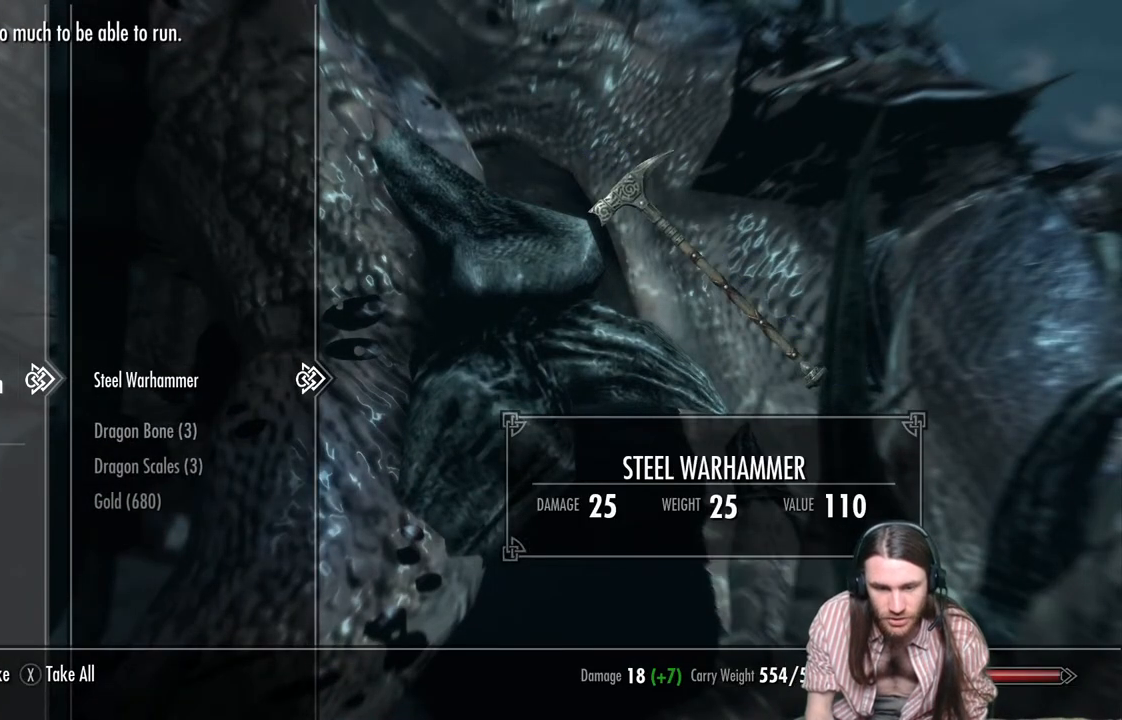
{"buttons": [], "left_stick": "center", "right_stick": "center", "events": [[217, "DPAD_DOWN", "down"], [383, "DPAD_DOWN", "up"]]}
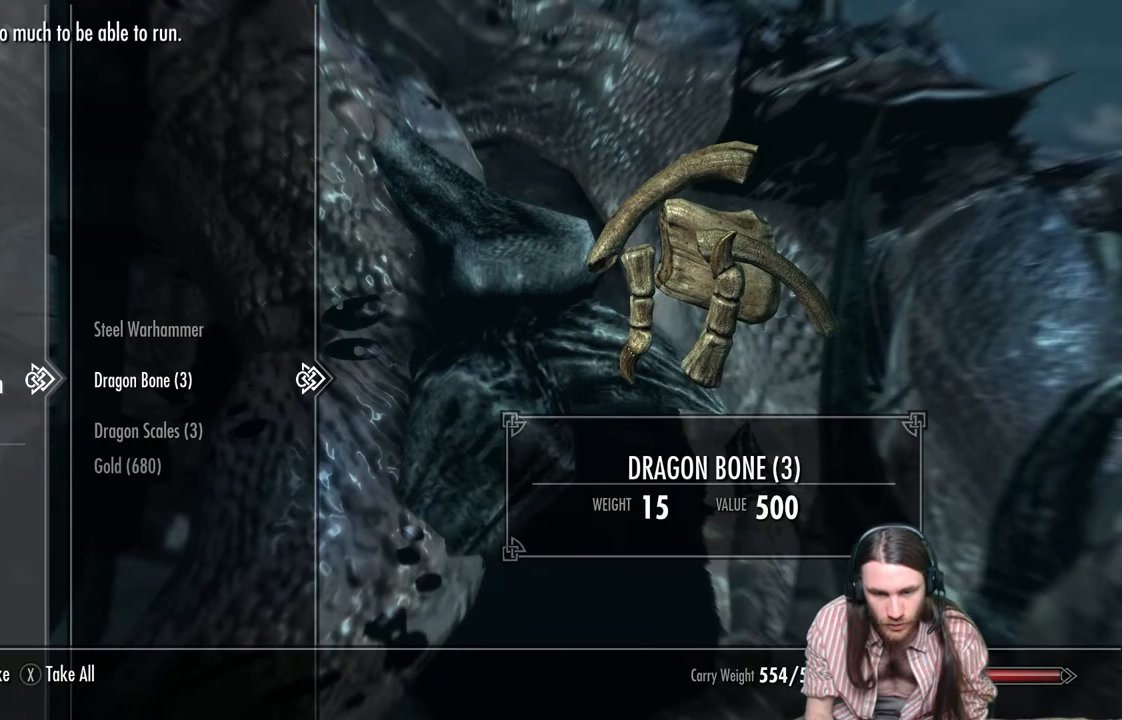
{"buttons": ["A"], "left_stick": "center", "right_stick": "center", "events": [[133, "A", "down"], [283, "A", "up"], [433, "A", "down"]]}
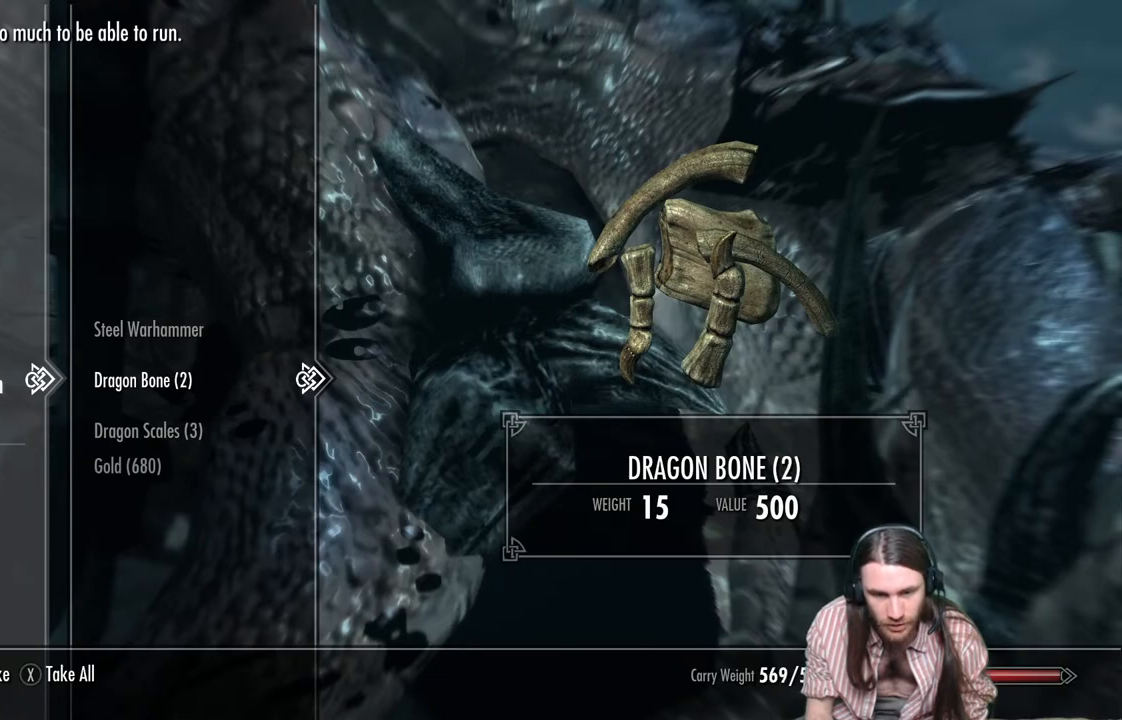
{"buttons": [], "left_stick": "center", "right_stick": "center", "events": [[100, "A", "up"], [283, "A", "down"], [417, "A", "up"]]}
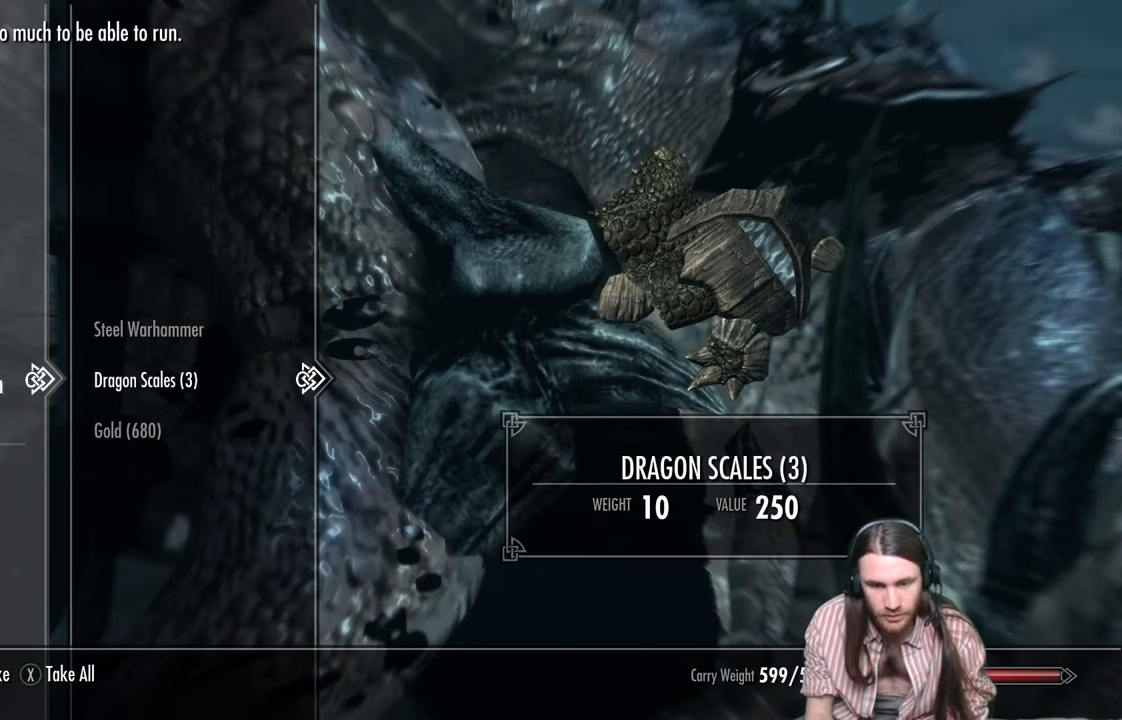
{"buttons": ["A"], "left_stick": "center", "right_stick": "center", "events": [[133, "A", "down"], [283, "A", "up"], [433, "A", "down"]]}
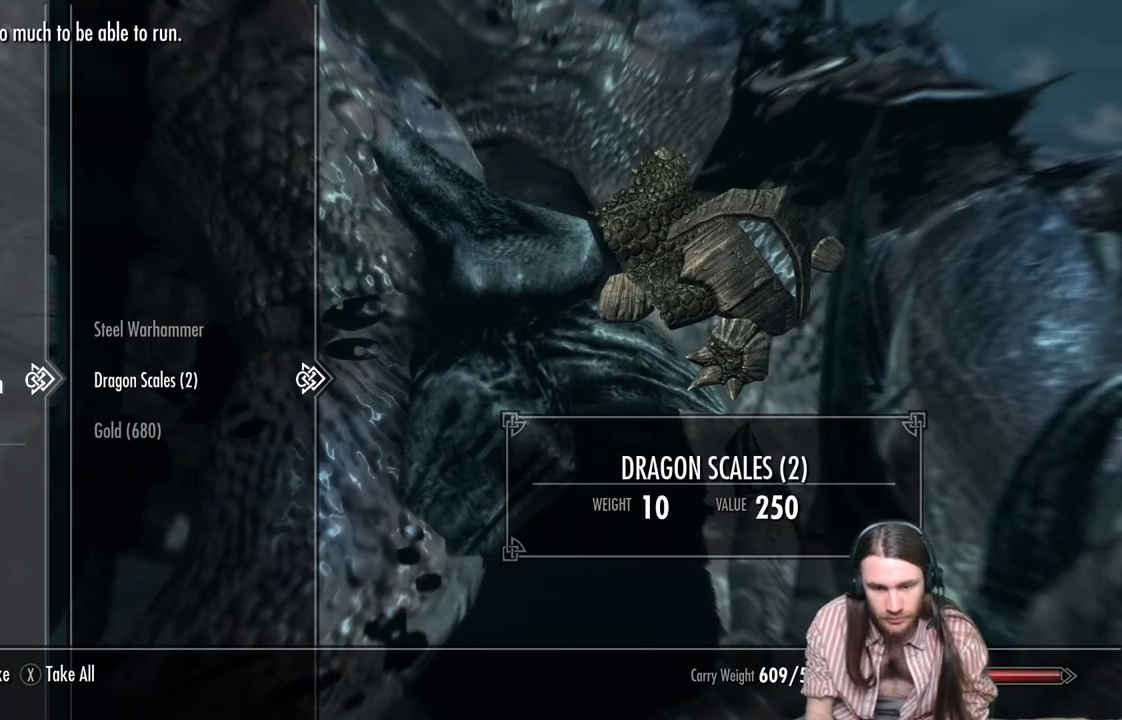
{"buttons": [], "left_stick": "center", "right_stick": "center", "events": [[83, "A", "up"], [233, "A", "down"], [400, "A", "up"]]}
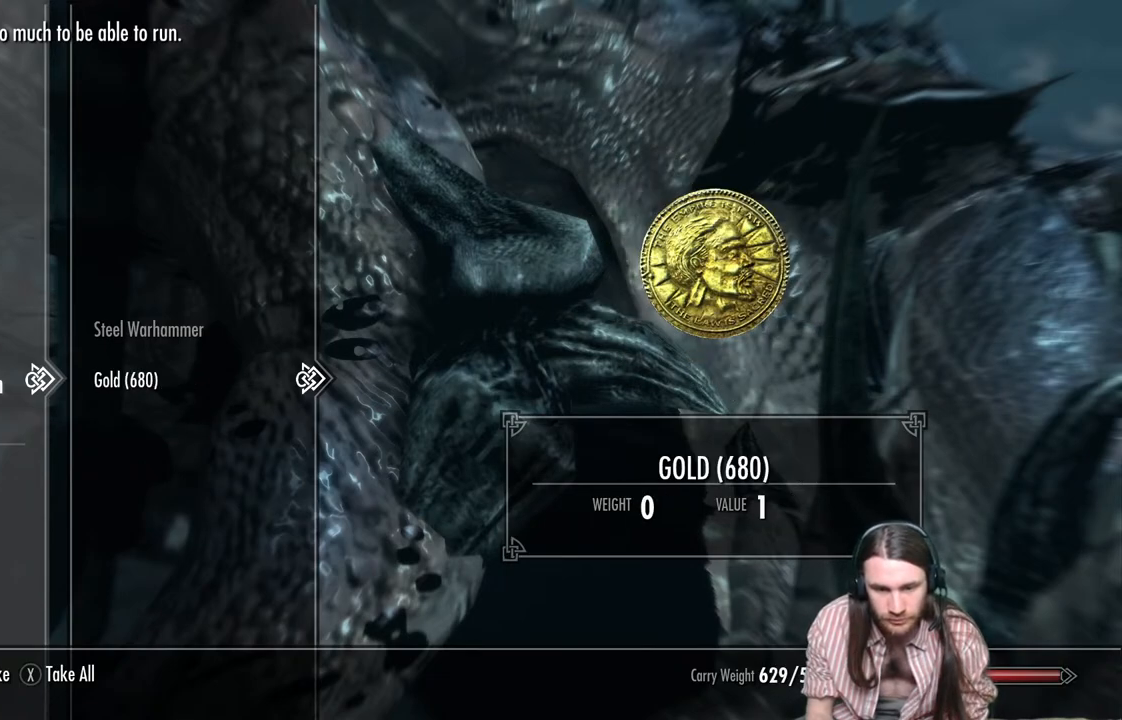
{"buttons": [], "left_stick": "center", "right_stick": "center", "events": [[100, "A", "down"], [233, "A", "up"]]}
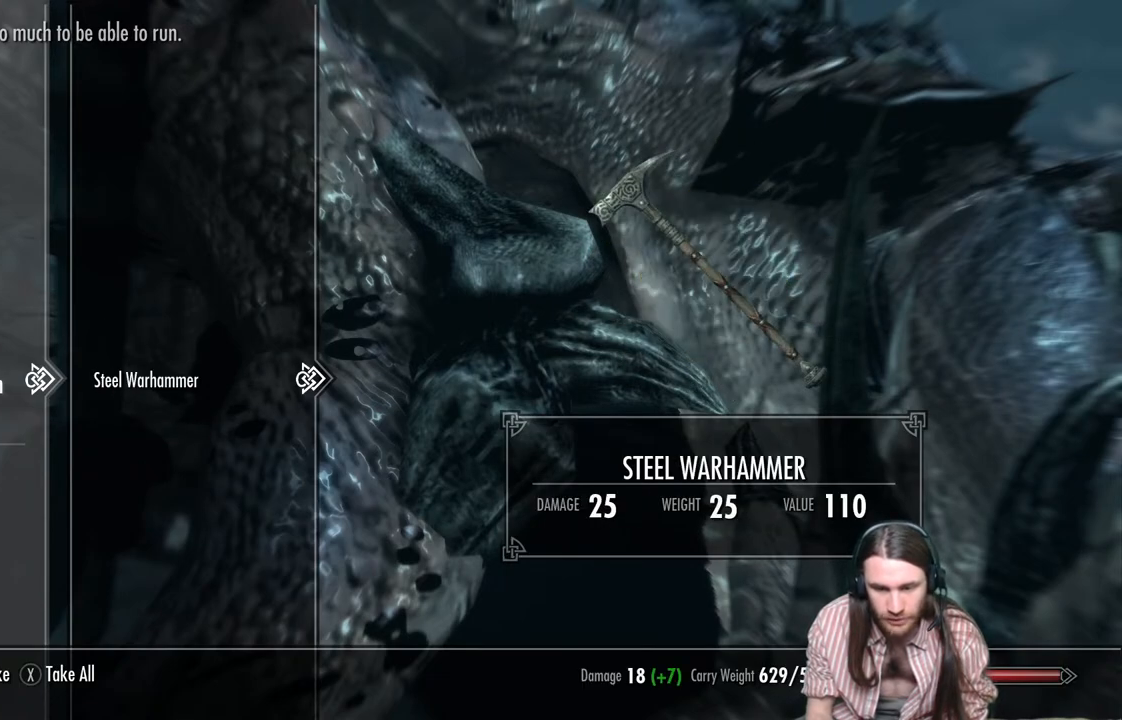
{"buttons": [], "left_stick": "center", "right_stick": "center", "events": []}
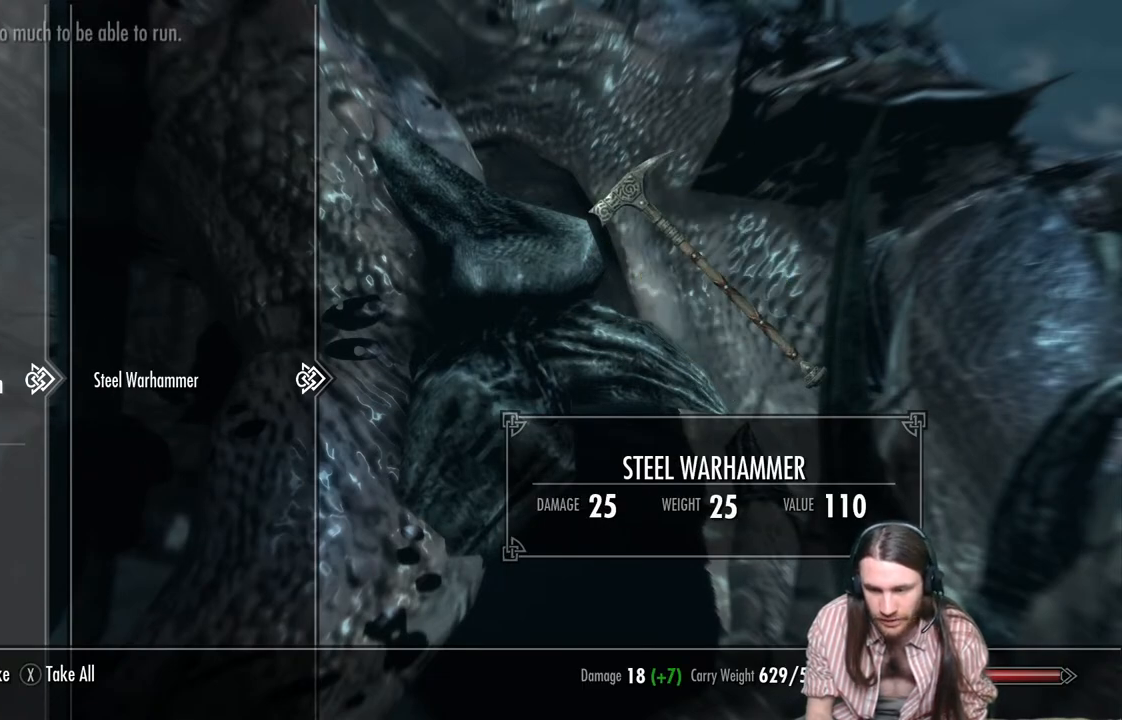
{"buttons": [], "left_stick": "center", "right_stick": "center", "events": [[167, "B", "down"], [317, "B", "up"]]}
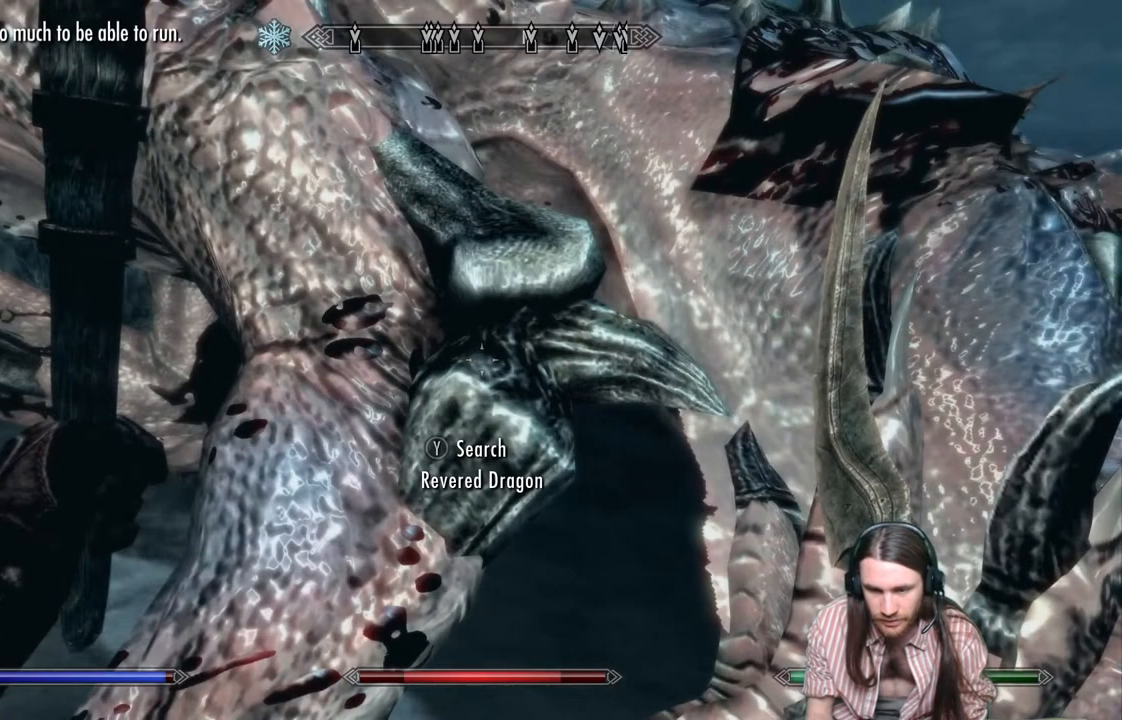
{"buttons": [], "left_stick": "center", "right_stick": "center", "events": [[50, "B", "down"], [233, "B", "up"]]}
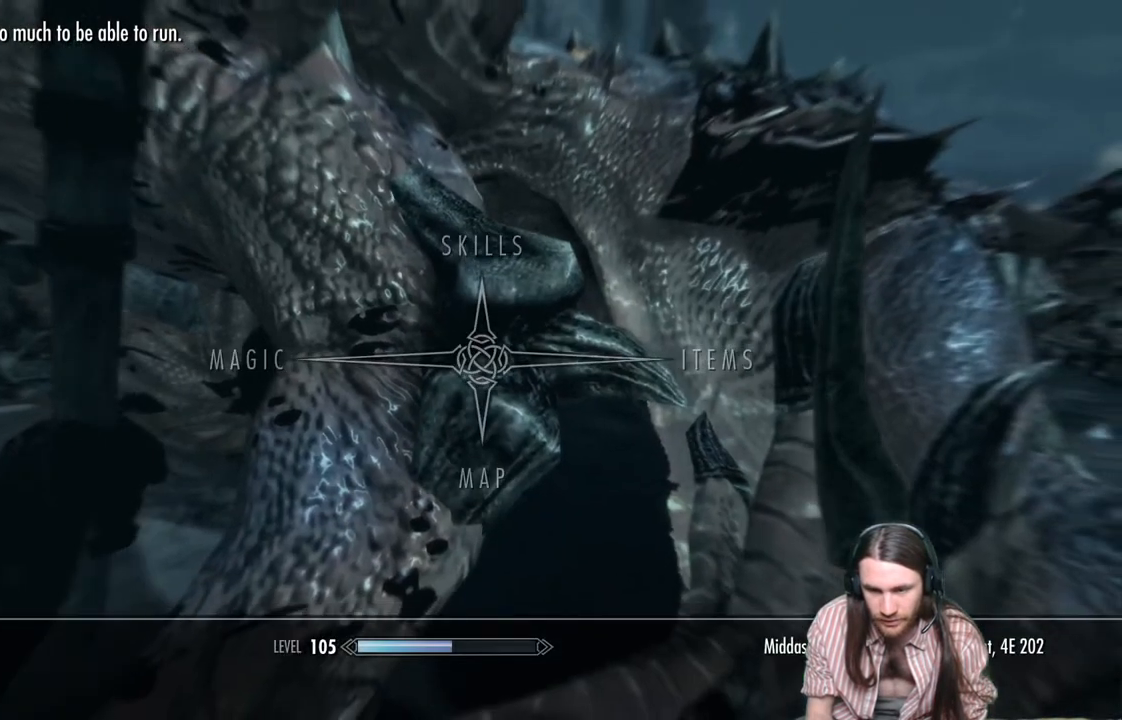
{"buttons": [], "left_stick": "center", "right_stick": "center", "events": []}
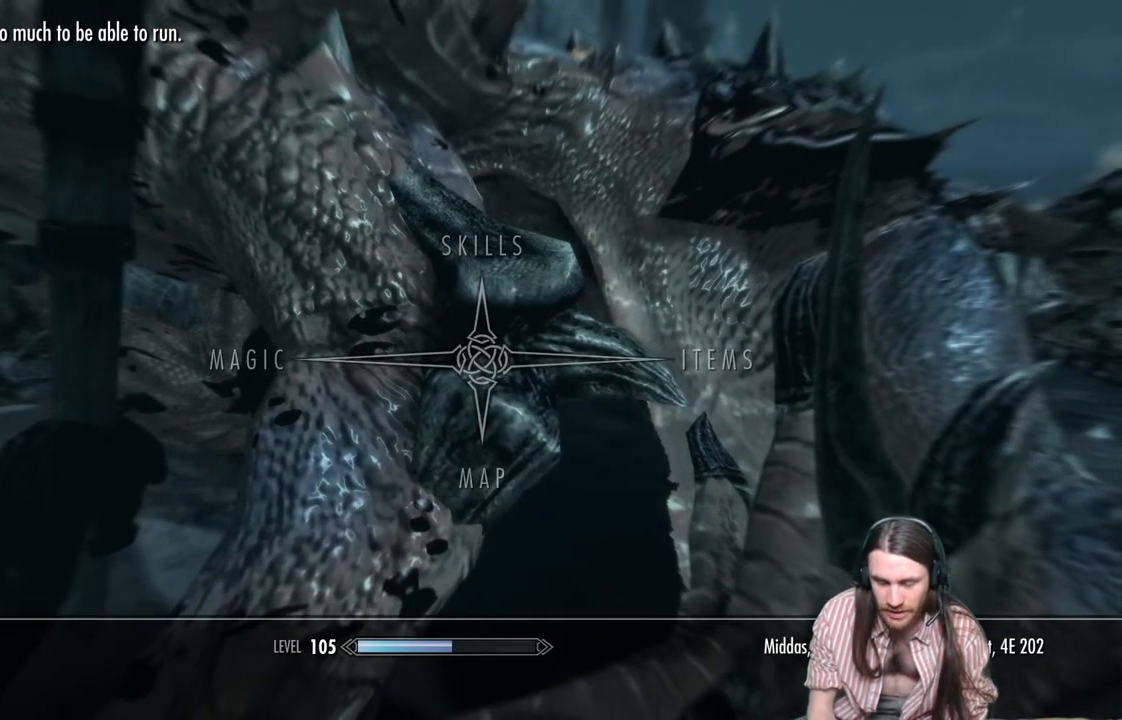
{"buttons": [], "left_stick": "center", "right_stick": "center", "events": []}
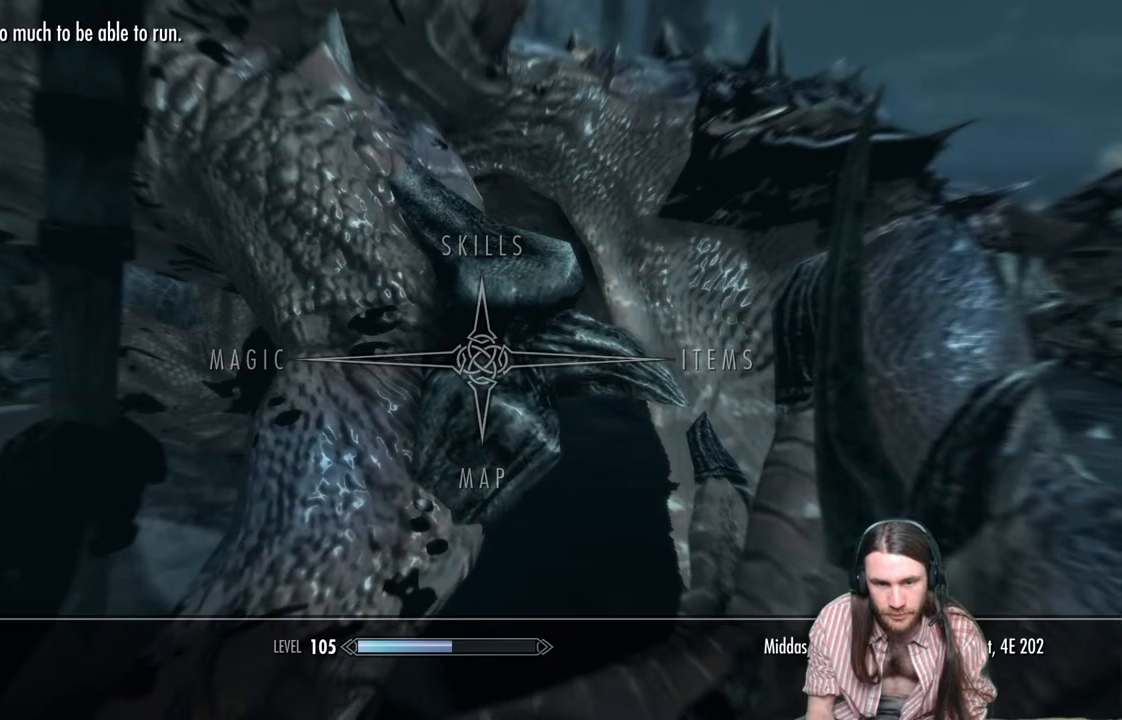
{"buttons": [], "left_stick": "center", "right_stick": "center", "events": []}
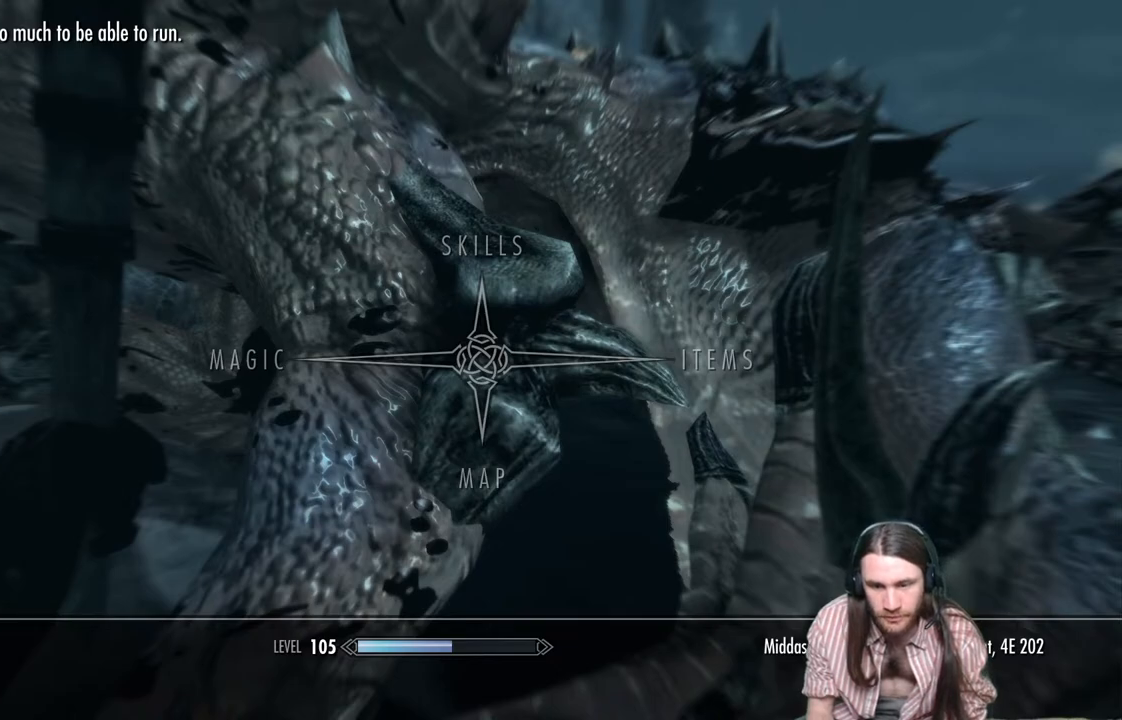
{"buttons": [], "left_stick": "center", "right_stick": "center", "events": []}
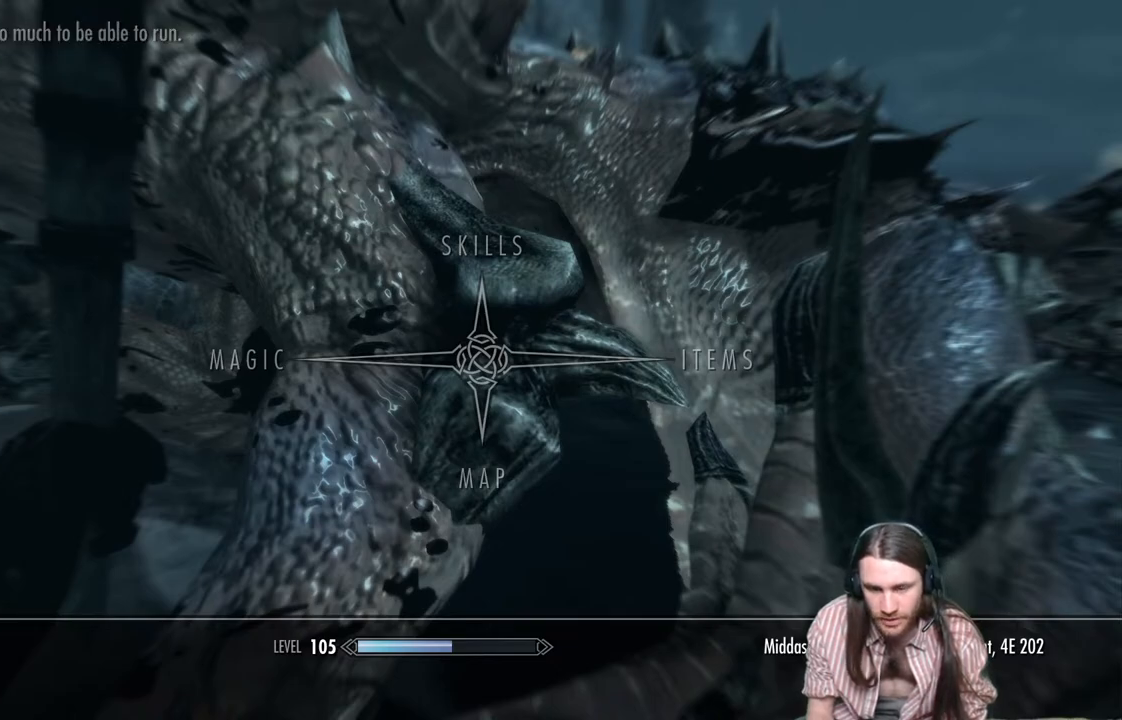
{"buttons": [], "left_stick": "center", "right_stick": "center", "events": [[167, "B", "down"], [267, "B", "up"]]}
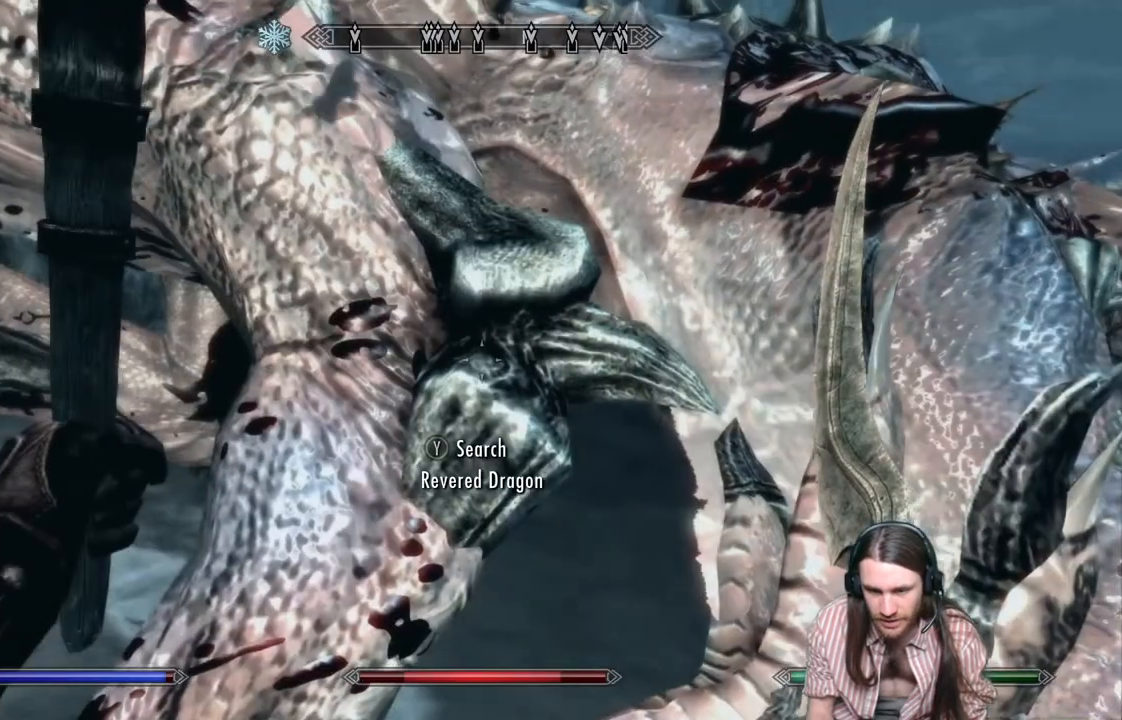
{"buttons": ["A"], "left_stick": "center", "right_stick": "center", "events": [[100, "START", "down"], [250, "START", "up"], [483, "A", "down"]]}
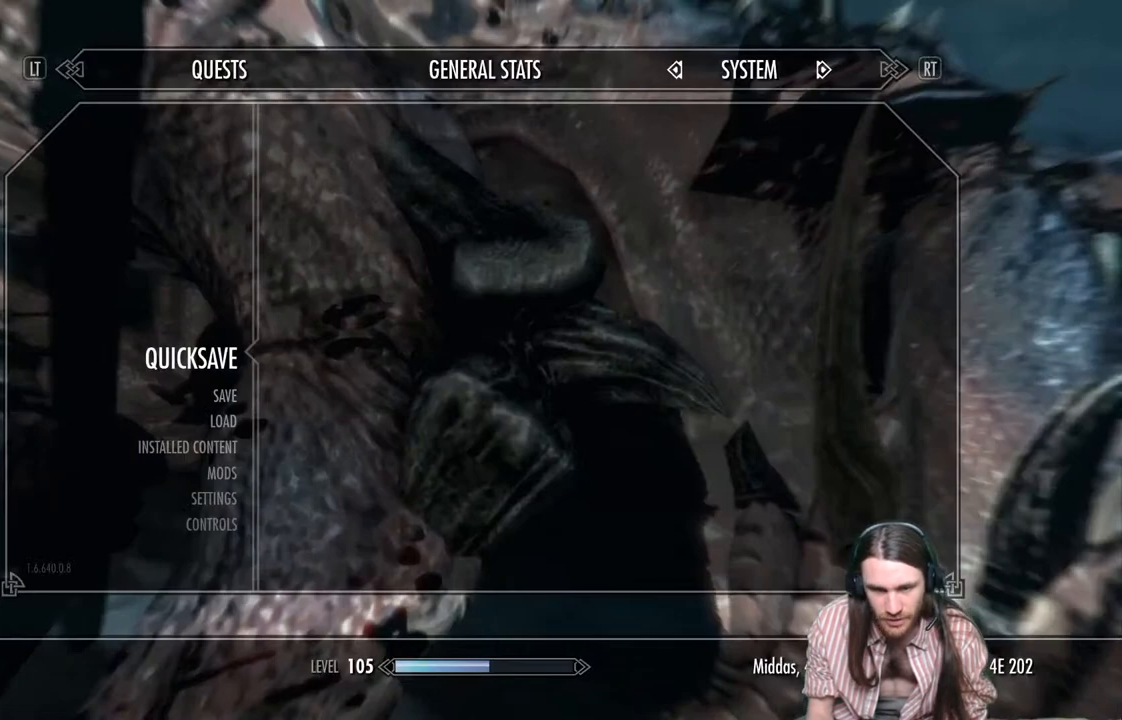
{"buttons": [], "left_stick": "center", "right_stick": "center", "events": [[167, "A", "up"]]}